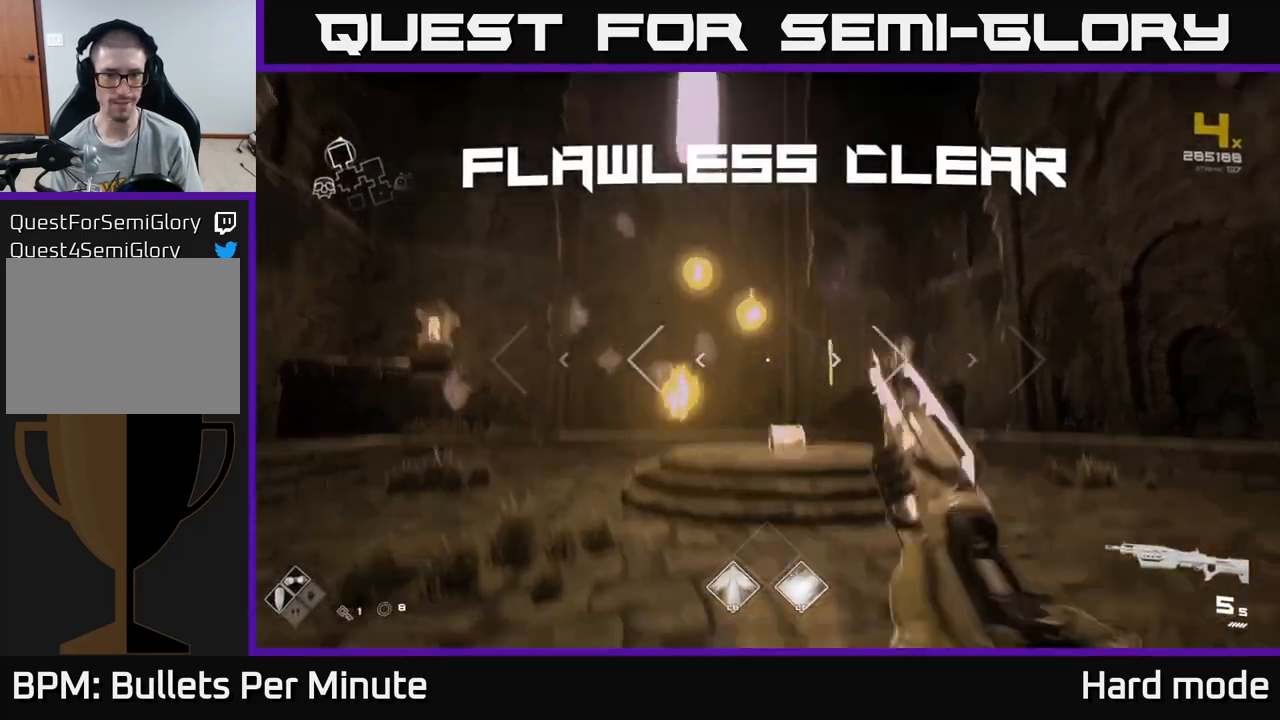
Gameplay with a controller (Xbox layout); each line is a JSON object with the inputs held at the frame after it. "events" lists button and stick changes between this image and that frame as [ms after this image, input, new state], when the widget could be followed in between.
{"buttons": [], "left_stick": "up", "right_stick": "center", "events": [[117, "right_stick", "center"]]}
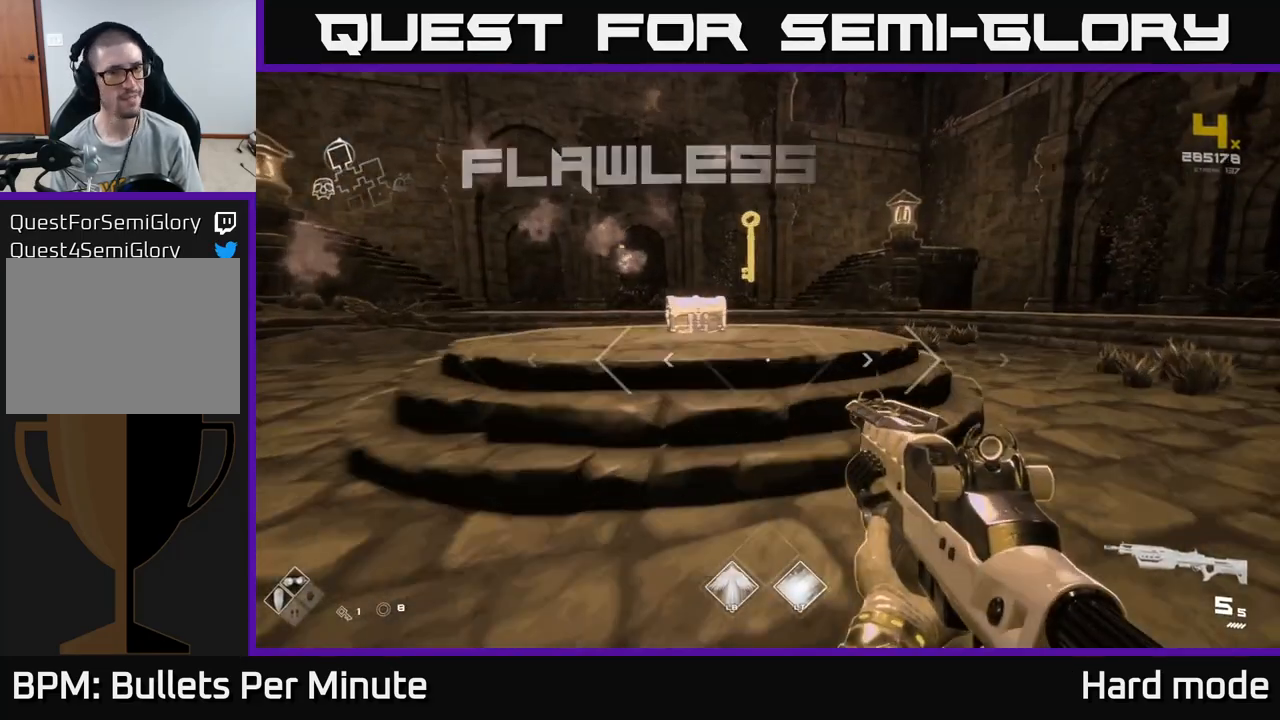
{"buttons": [], "left_stick": "up", "right_stick": "center", "events": [[317, "right_stick", "down-left"], [433, "right_stick", "center"]]}
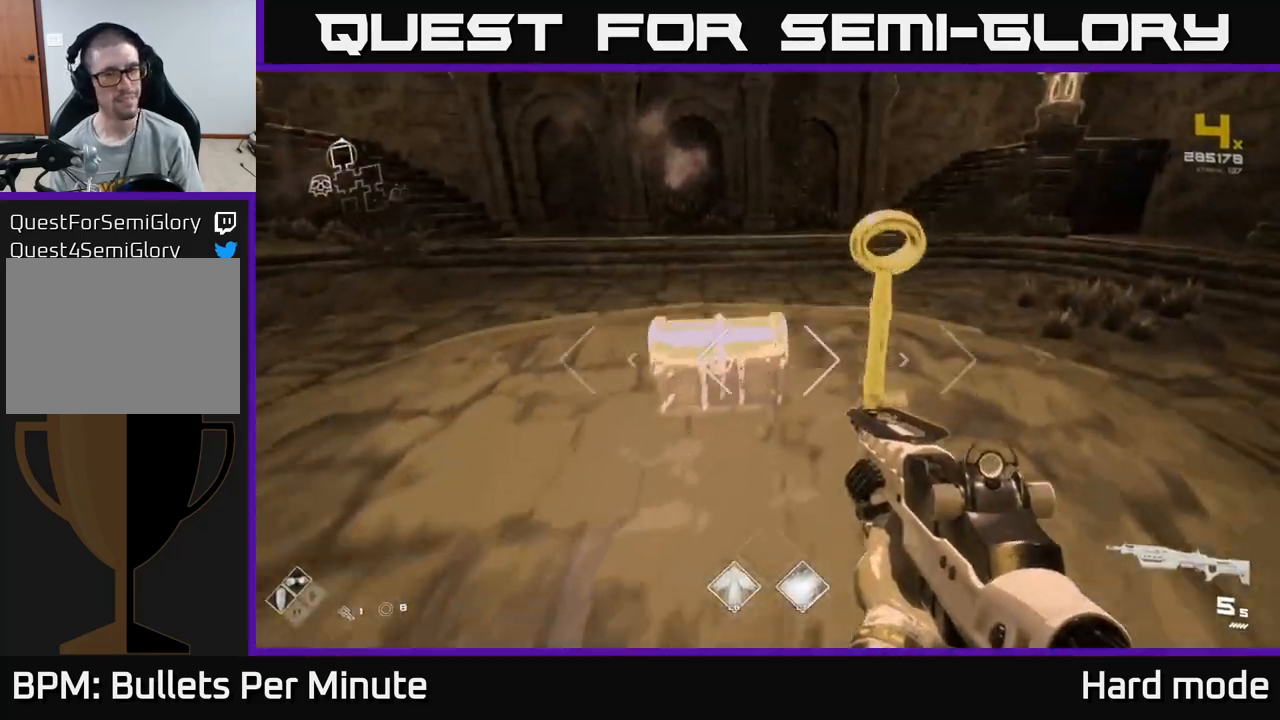
{"buttons": [], "left_stick": "center", "right_stick": "center", "events": [[133, "left_stick", "center"], [150, "X", "down"], [283, "X", "up"]]}
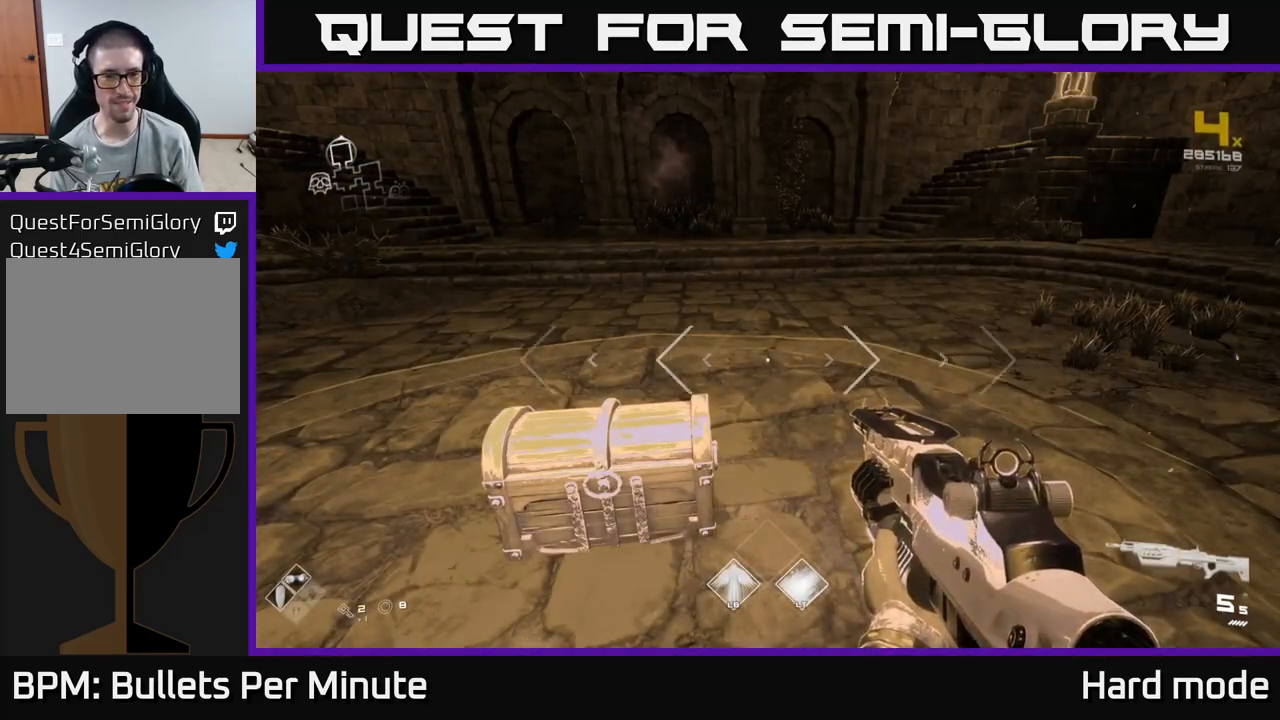
{"buttons": [], "left_stick": "center", "right_stick": "down", "events": [[150, "left_stick", "up-left"], [267, "left_stick", "center"], [450, "right_stick", "down"]]}
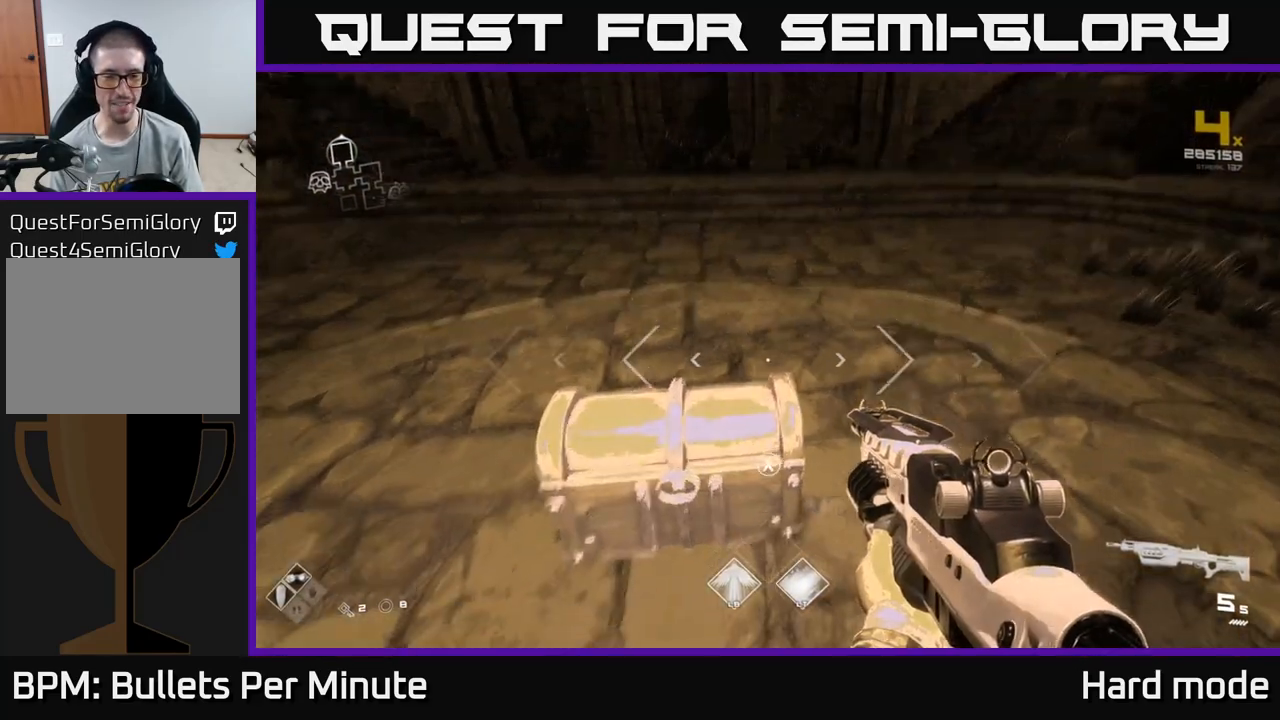
{"buttons": [], "left_stick": "center", "right_stick": "center", "events": [[33, "right_stick", "center"], [150, "X", "down"], [267, "X", "up"], [367, "left_stick", "up"], [450, "left_stick", "center"]]}
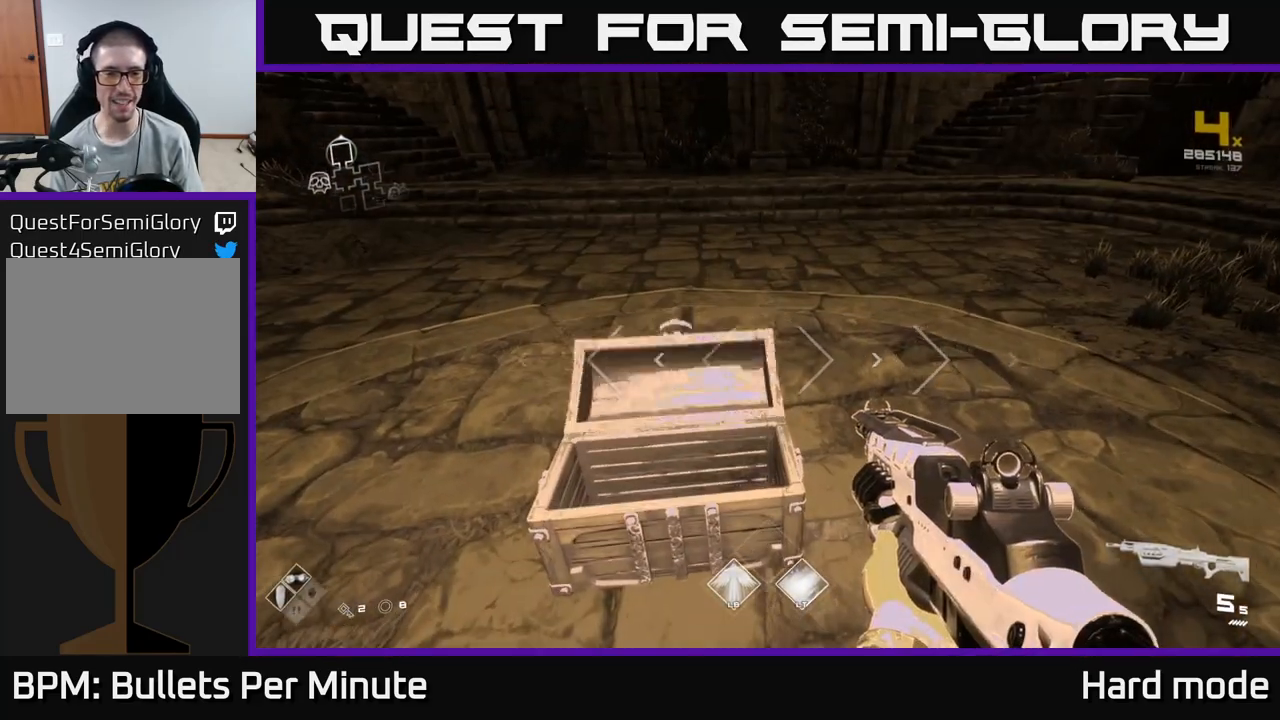
{"buttons": [], "left_stick": "center", "right_stick": "center", "events": []}
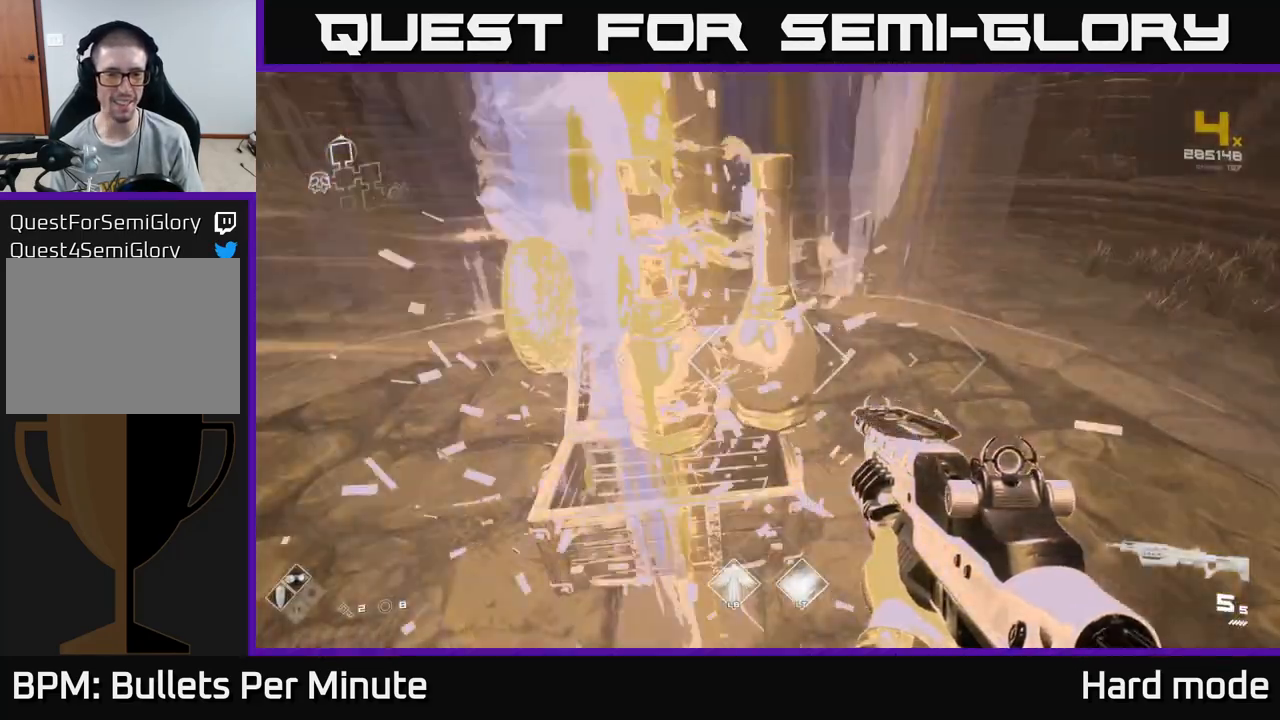
{"buttons": [], "left_stick": "left", "right_stick": "center", "events": [[267, "left_stick", "up"], [500, "left_stick", "left"]]}
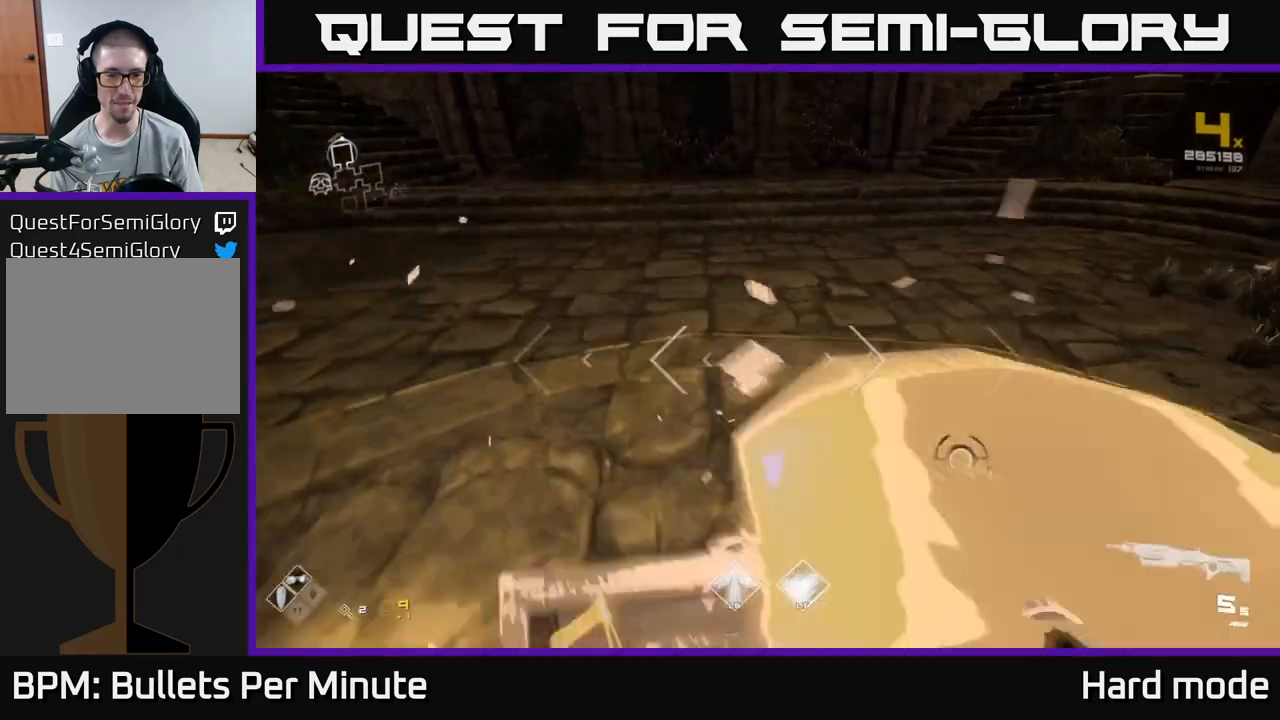
{"buttons": [], "left_stick": "center", "right_stick": "center", "events": [[17, "left_stick", "center"], [50, "right_stick", "right"], [67, "left_stick", "down"], [250, "left_stick", "down-right"], [267, "right_stick", "up-left"], [333, "right_stick", "center"], [383, "left_stick", "center"]]}
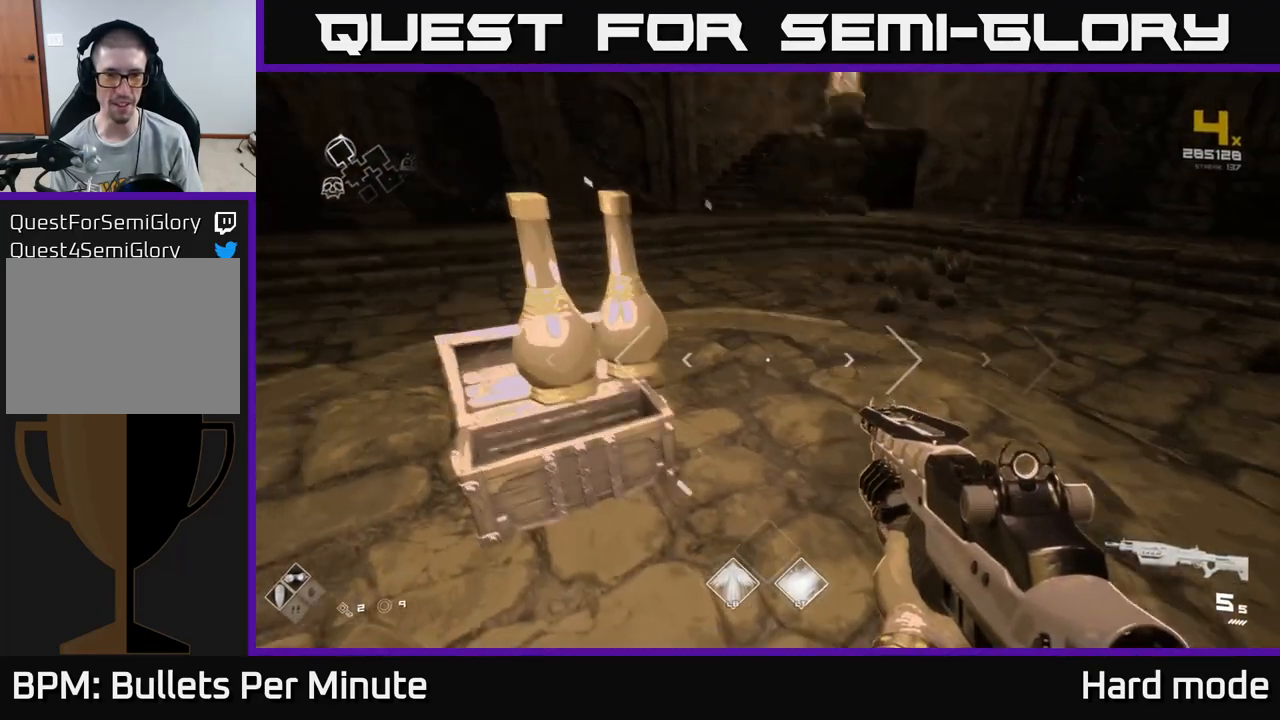
{"buttons": [], "left_stick": "down", "right_stick": "center", "events": [[17, "right_stick", "up-left"], [133, "left_stick", "up"], [133, "right_stick", "center"], [300, "left_stick", "up-left"], [350, "right_stick", "down-left"], [400, "left_stick", "center"], [450, "left_stick", "down"], [467, "right_stick", "center"]]}
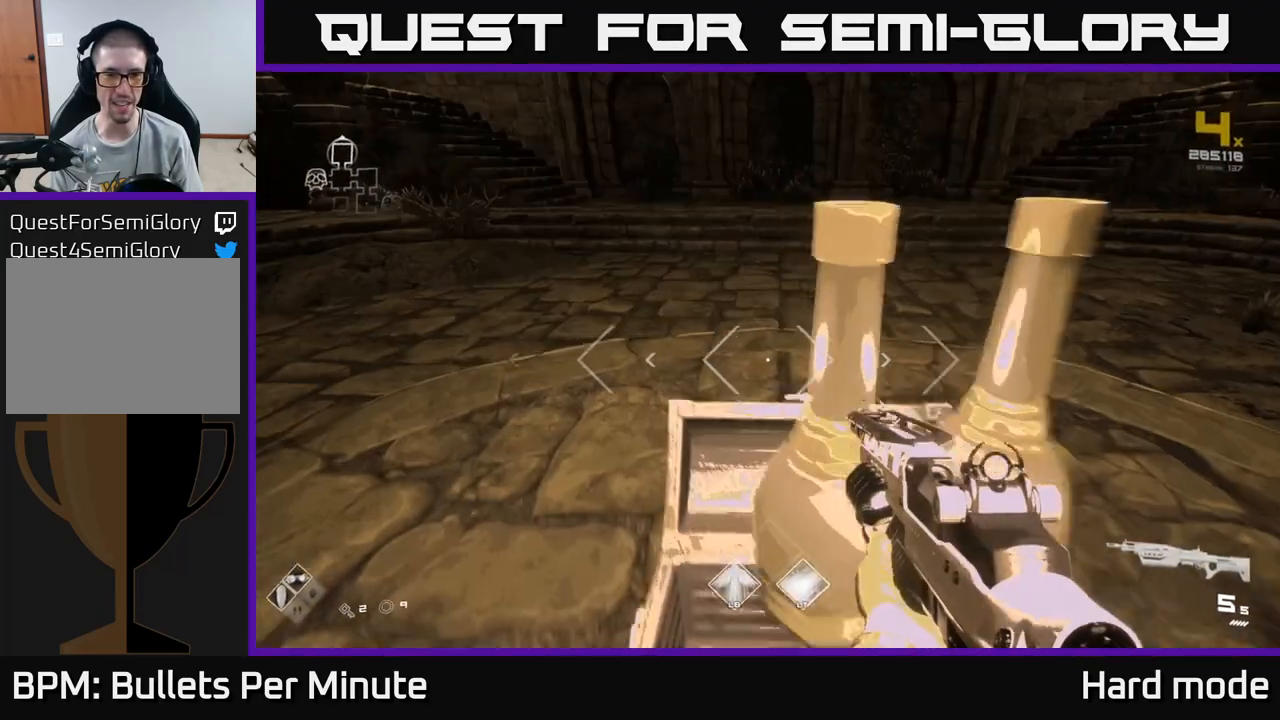
{"buttons": [], "left_stick": "up-right", "right_stick": "left", "events": [[117, "X", "down"], [117, "left_stick", "center"], [200, "X", "up"], [333, "left_stick", "up"], [433, "right_stick", "left"], [483, "left_stick", "up-right"]]}
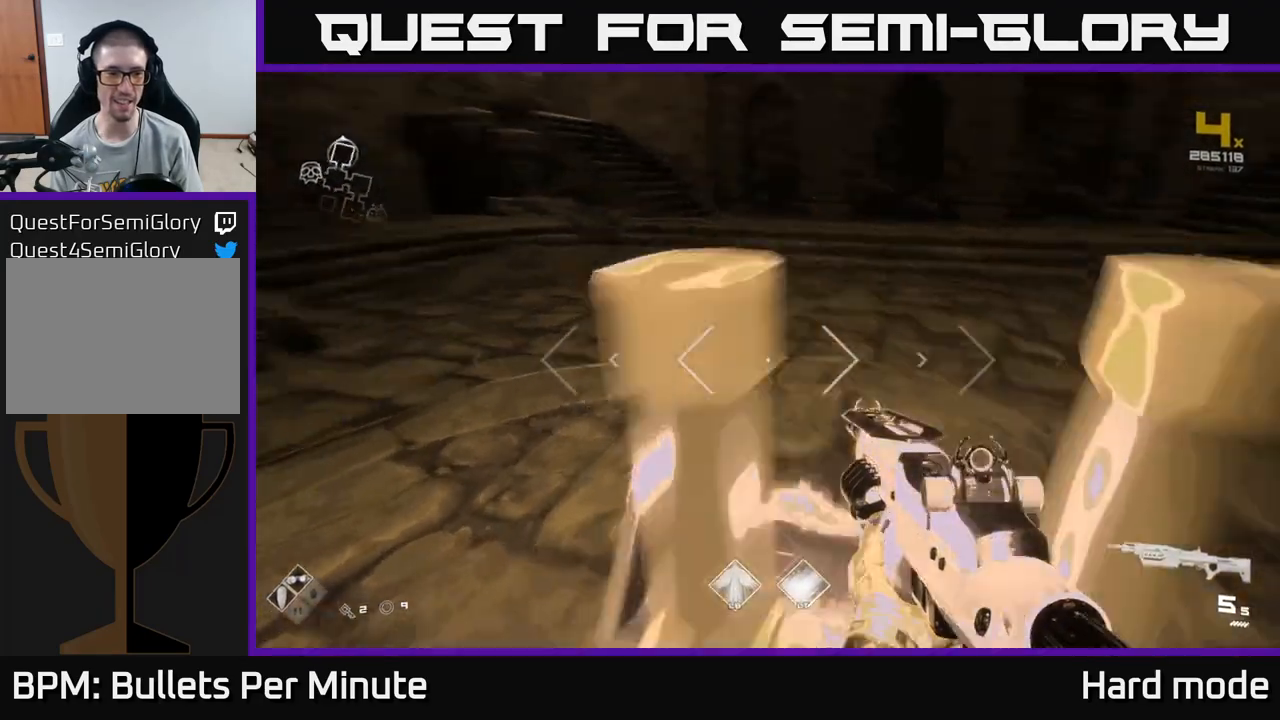
{"buttons": [], "left_stick": "center", "right_stick": "left", "events": [[100, "left_stick", "center"]]}
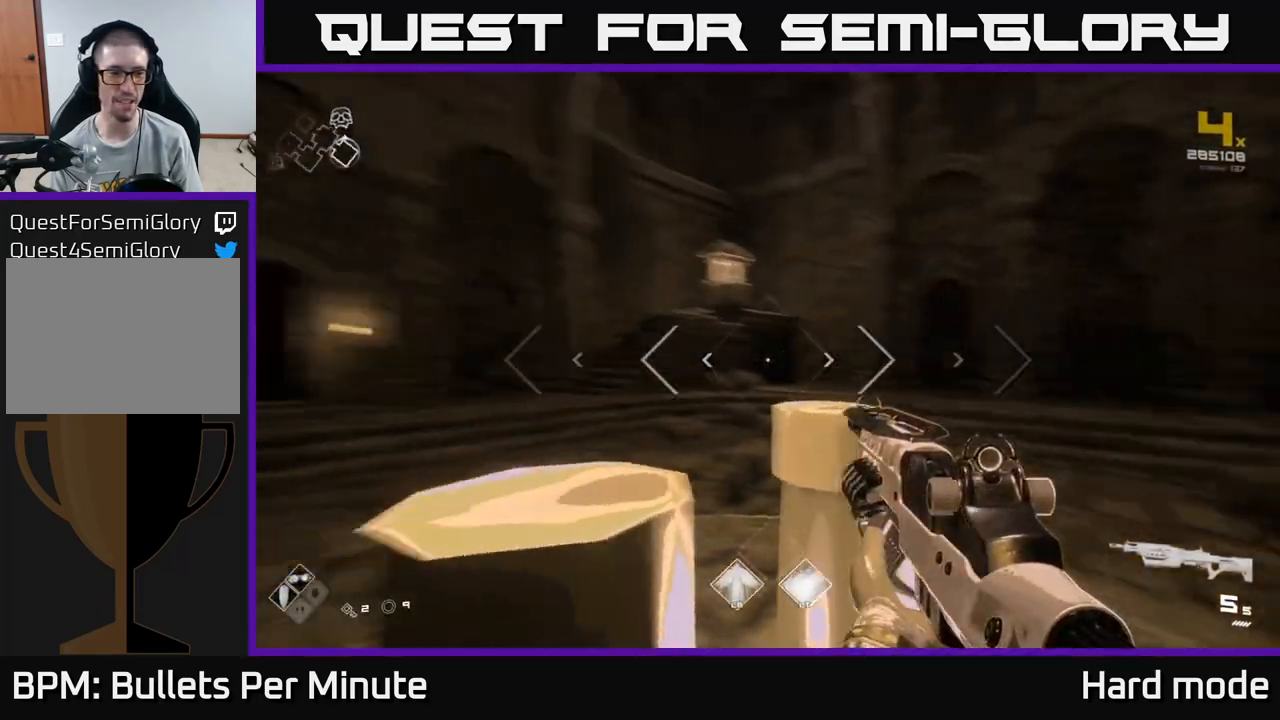
{"buttons": [], "left_stick": "center", "right_stick": "center", "events": [[167, "right_stick", "center"]]}
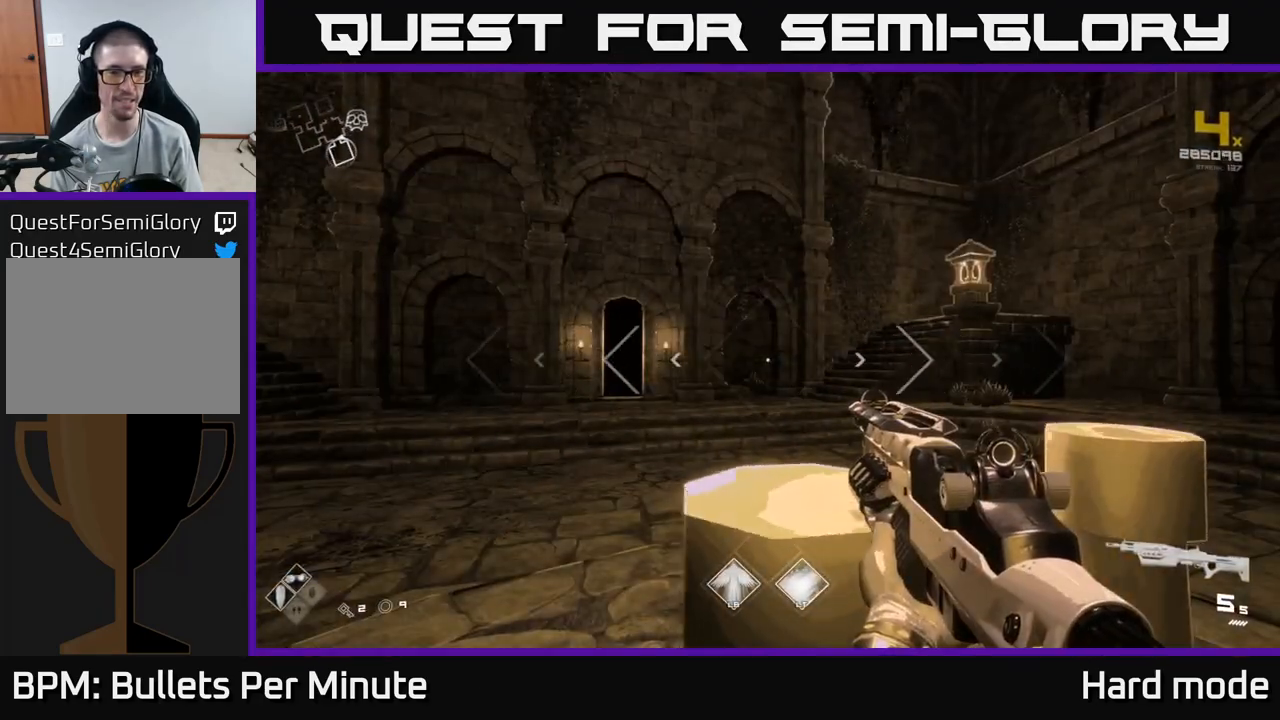
{"buttons": [], "left_stick": "center", "right_stick": "center", "events": []}
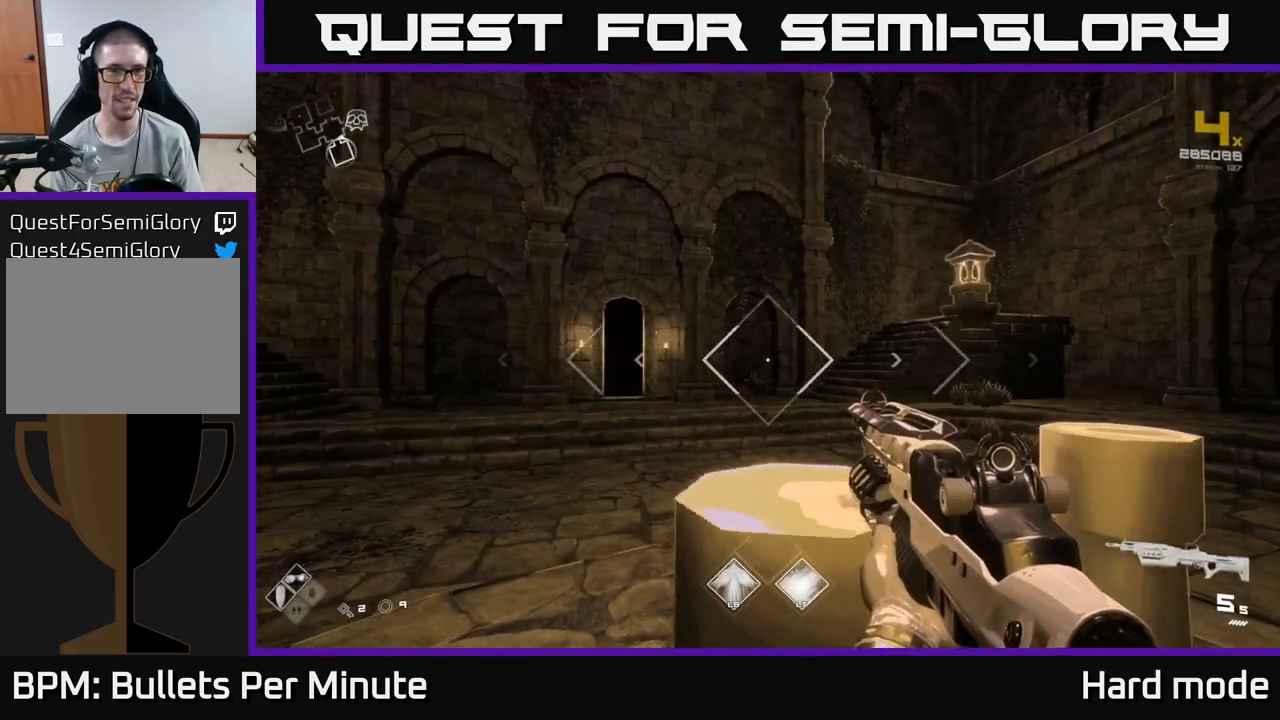
{"buttons": [], "left_stick": "center", "right_stick": "left", "events": [[100, "left_stick", "up-right"], [250, "left_stick", "up"], [383, "right_stick", "left"], [467, "left_stick", "center"]]}
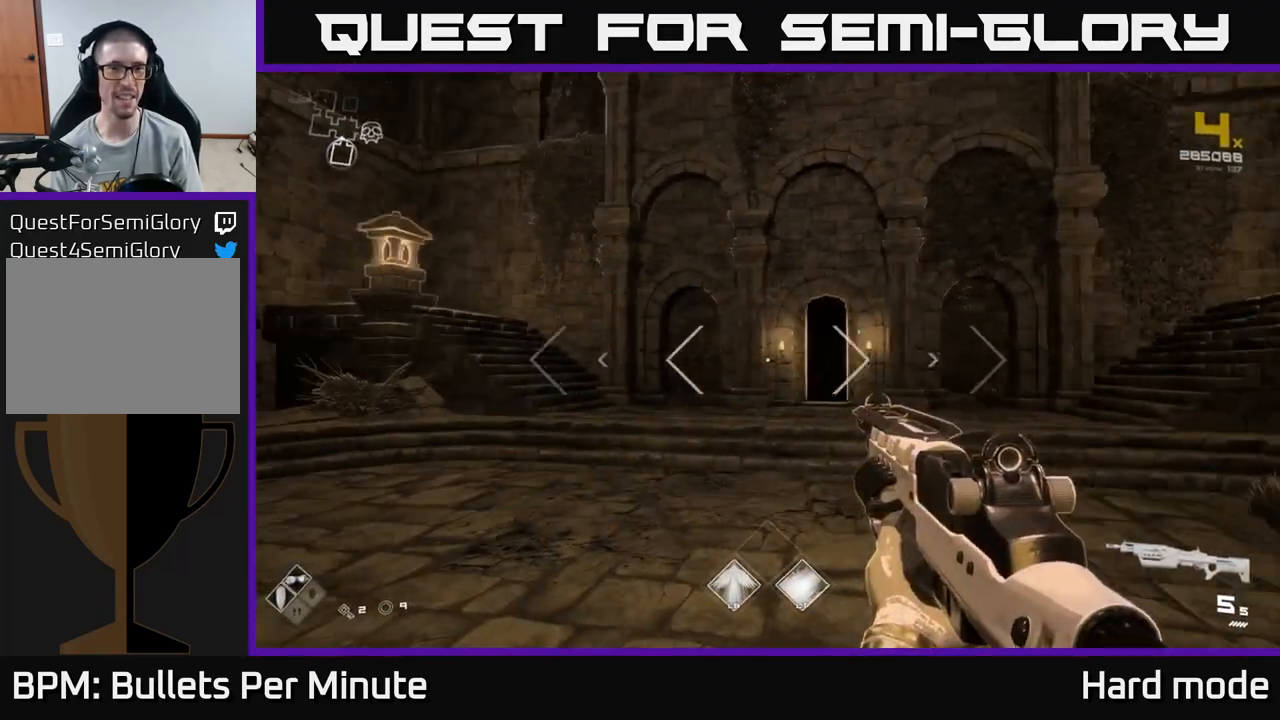
{"buttons": [], "left_stick": "center", "right_stick": "center", "events": [[17, "right_stick", "center"], [267, "right_stick", "down-left"], [367, "right_stick", "left"], [500, "right_stick", "center"]]}
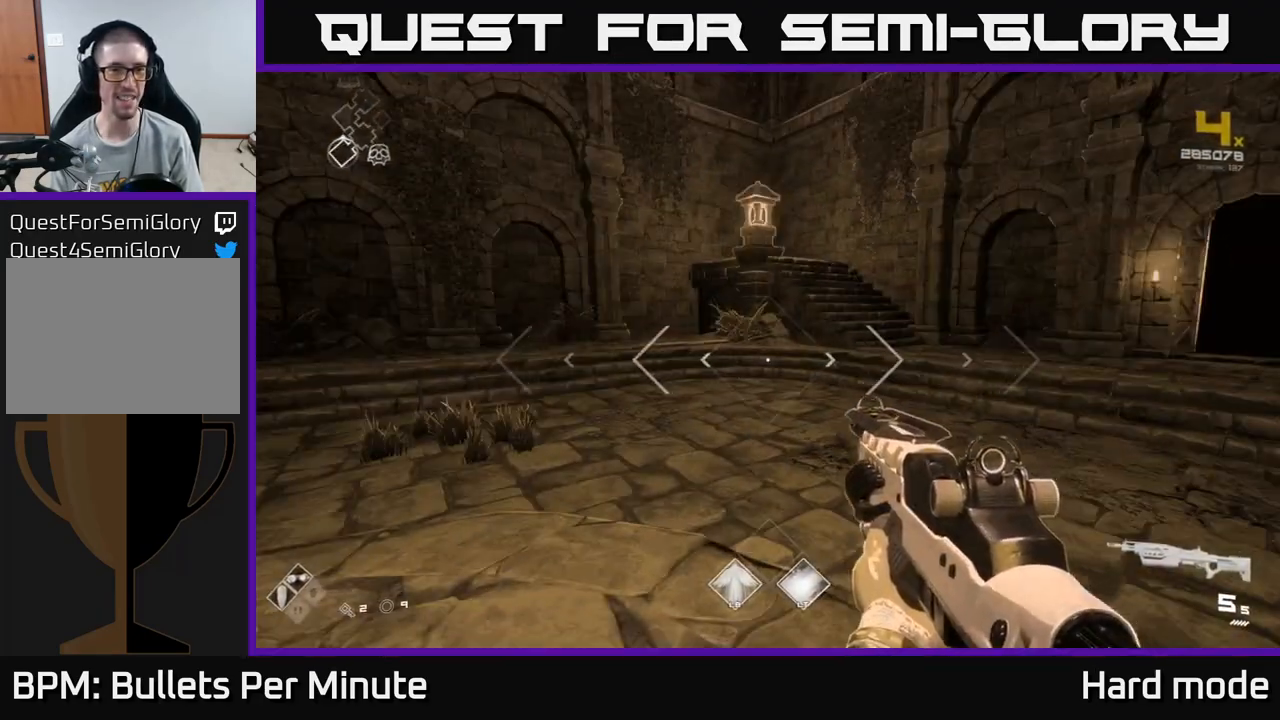
{"buttons": [], "left_stick": "up", "right_stick": "center", "events": [[267, "left_stick", "up"], [267, "right_stick", "right"], [433, "right_stick", "center"]]}
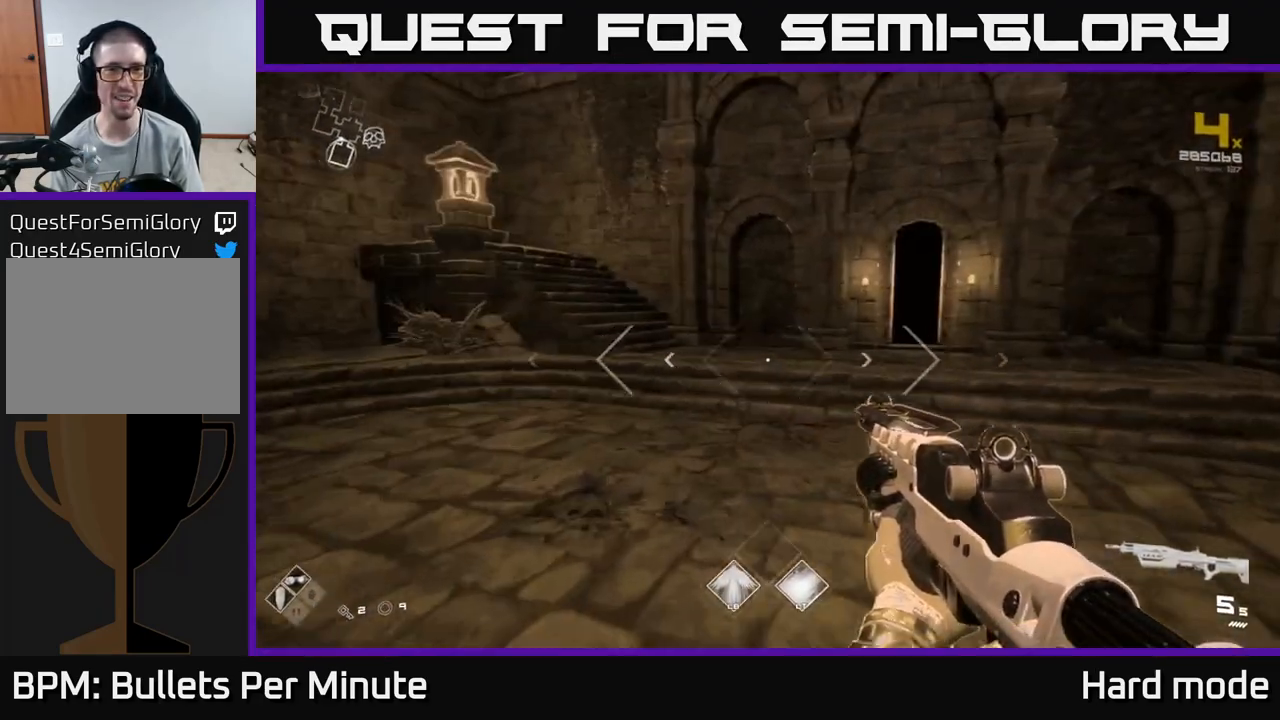
{"buttons": [], "left_stick": "up", "right_stick": "center", "events": [[133, "right_stick", "right"], [267, "right_stick", "center"]]}
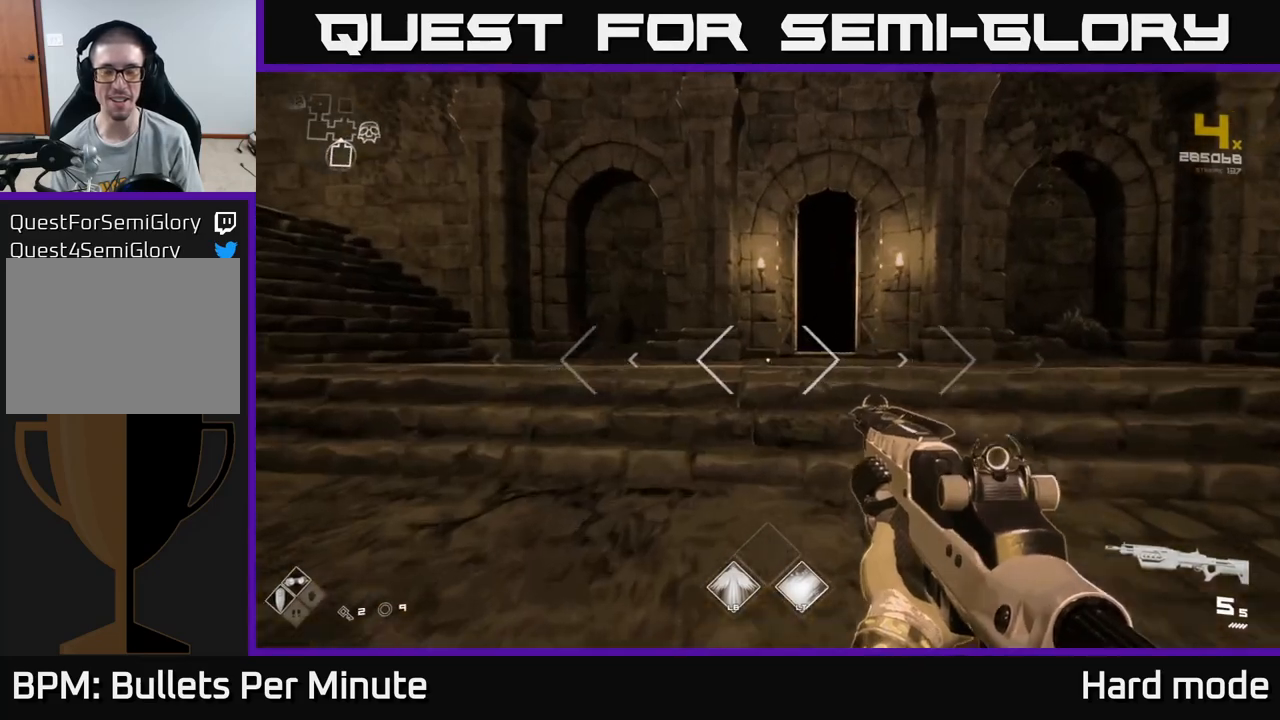
{"buttons": ["L1"], "left_stick": "up", "right_stick": "center", "events": [[33, "L1", "down"], [350, "right_stick", "right"], [400, "left_stick", "up-right"], [467, "right_stick", "center"], [500, "left_stick", "up"]]}
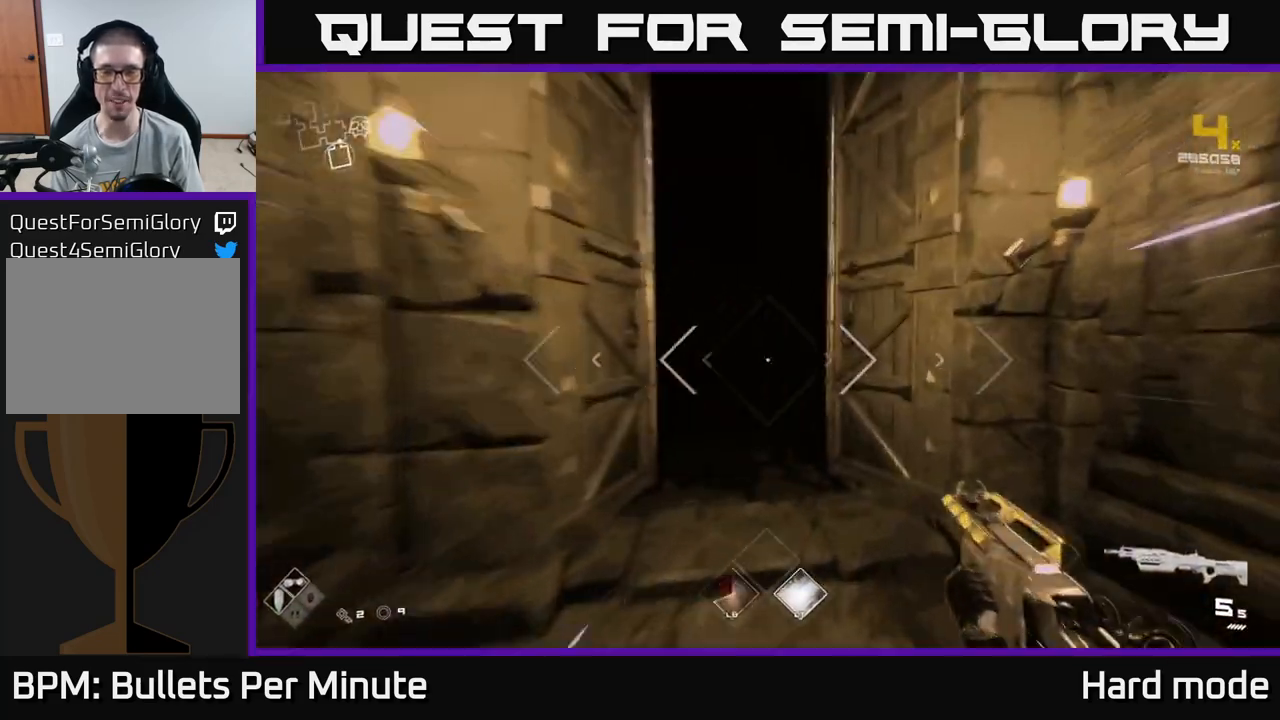
{"buttons": ["L1"], "left_stick": "up", "right_stick": "center", "events": [[233, "right_stick", "left"], [350, "right_stick", "center"]]}
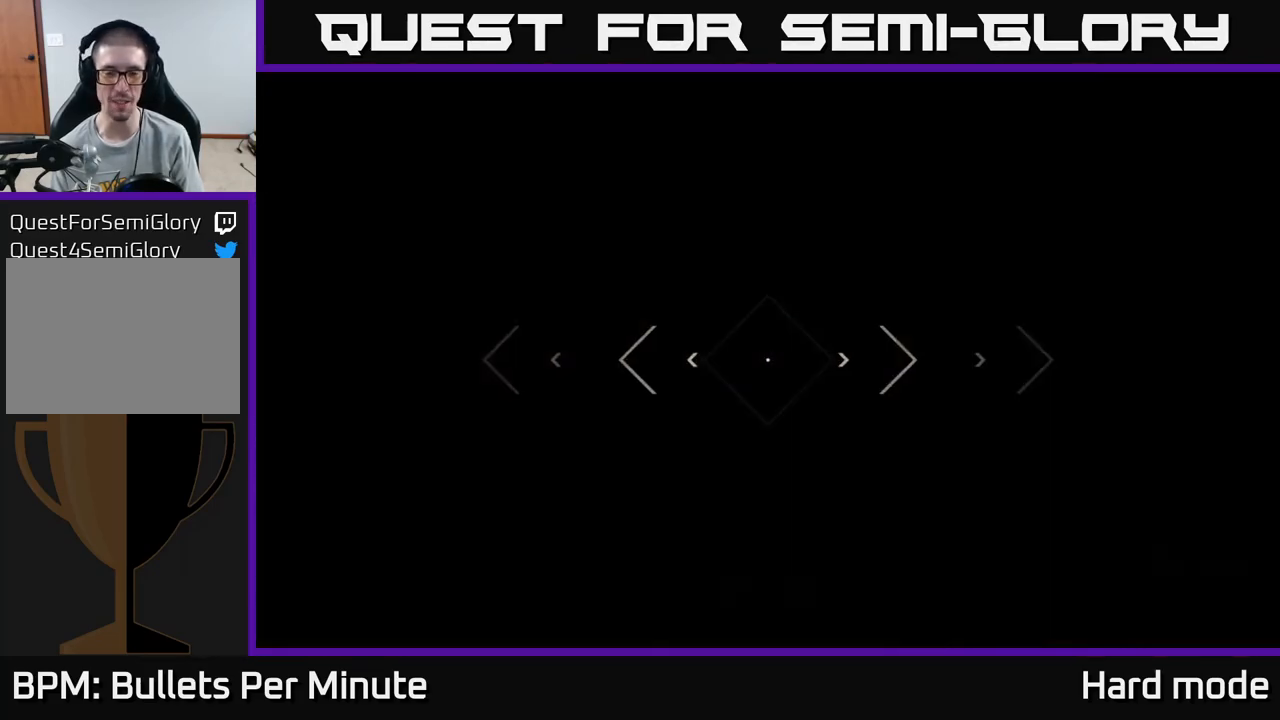
{"buttons": [], "left_stick": "up", "right_stick": "center", "events": [[500, "L1", "up"]]}
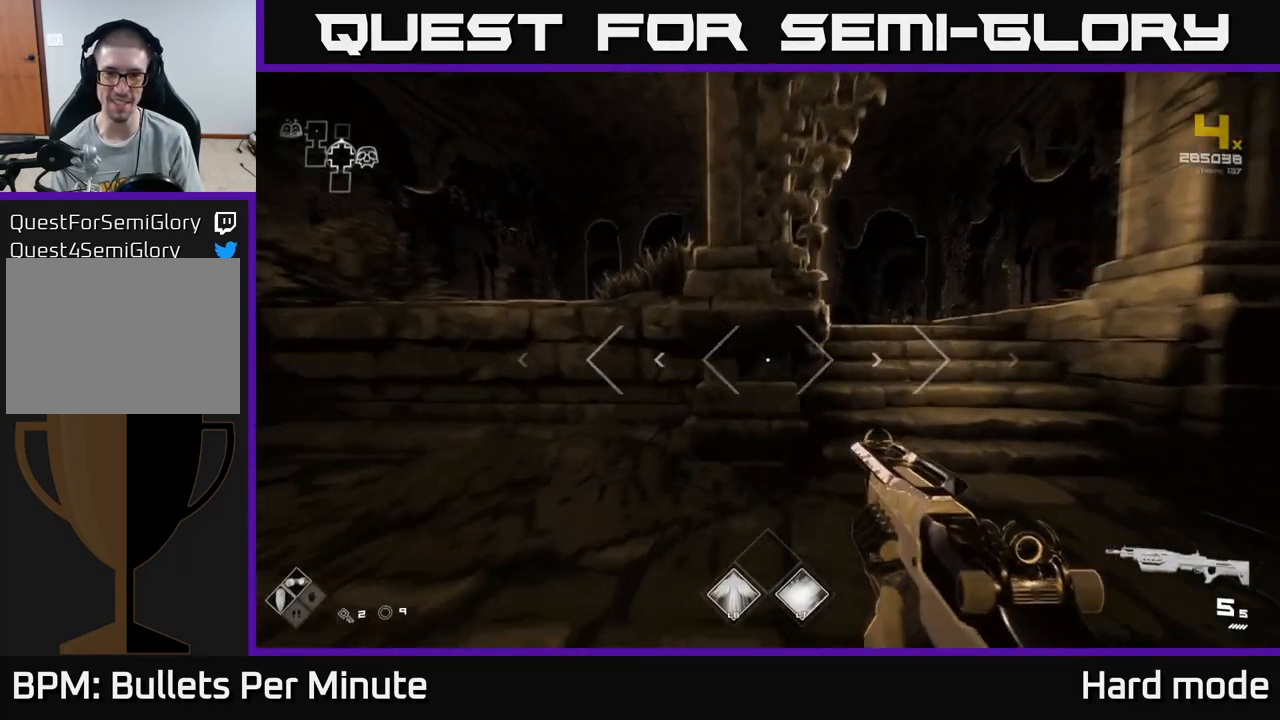
{"buttons": [], "left_stick": "up", "right_stick": "center", "events": [[67, "left_stick", "up-right"], [383, "left_stick", "up"]]}
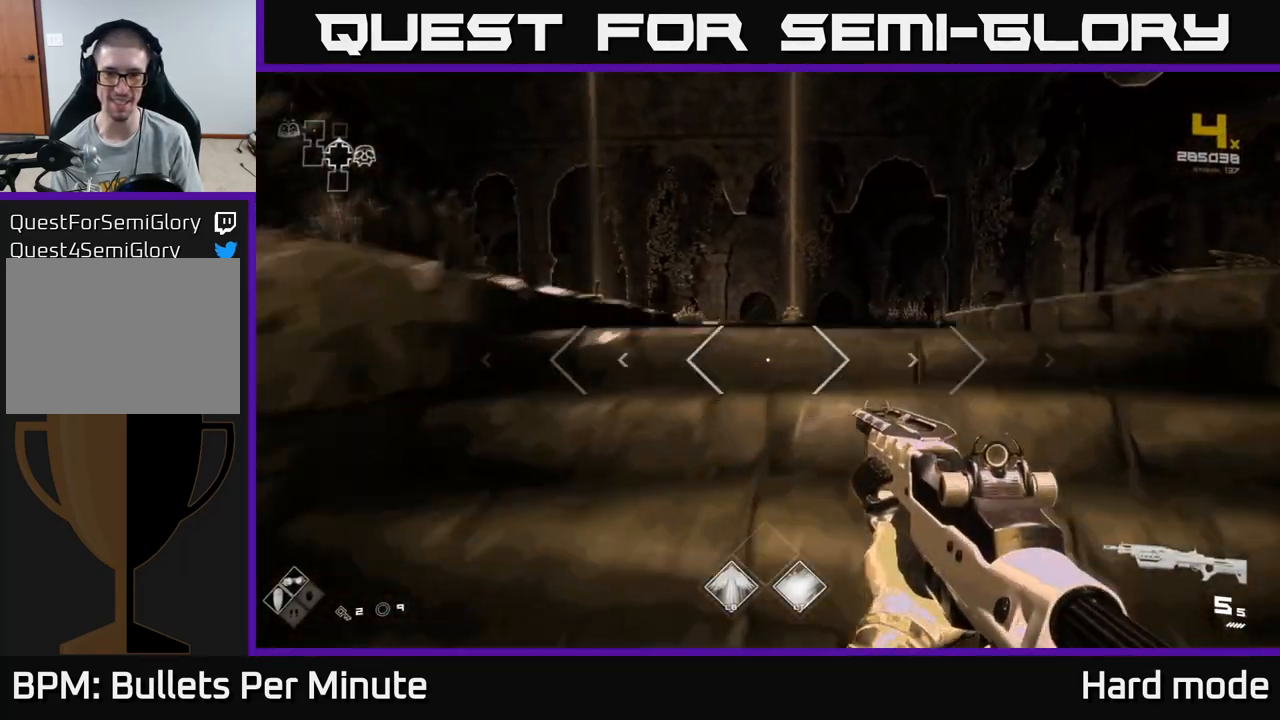
{"buttons": [], "left_stick": "up", "right_stick": "down-left", "events": [[350, "right_stick", "left"], [400, "right_stick", "down-left"]]}
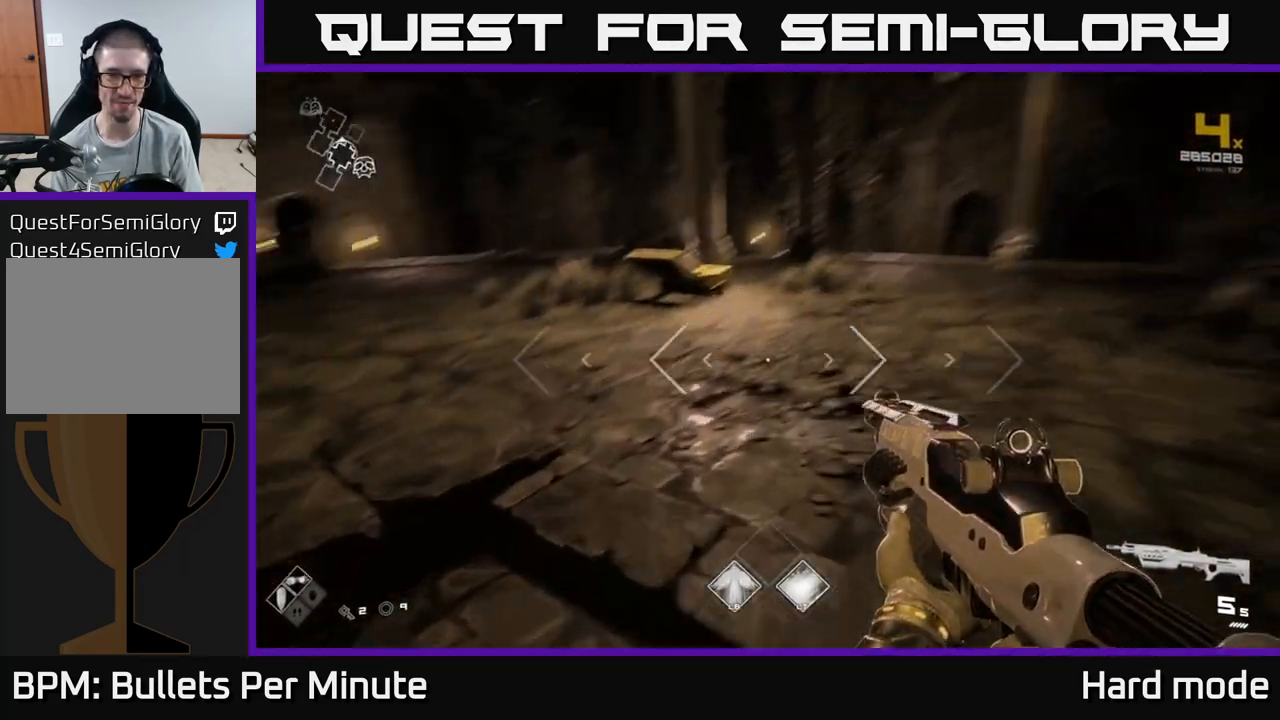
{"buttons": [], "left_stick": "up-right", "right_stick": "center", "events": [[83, "right_stick", "center"], [183, "left_stick", "up-right"]]}
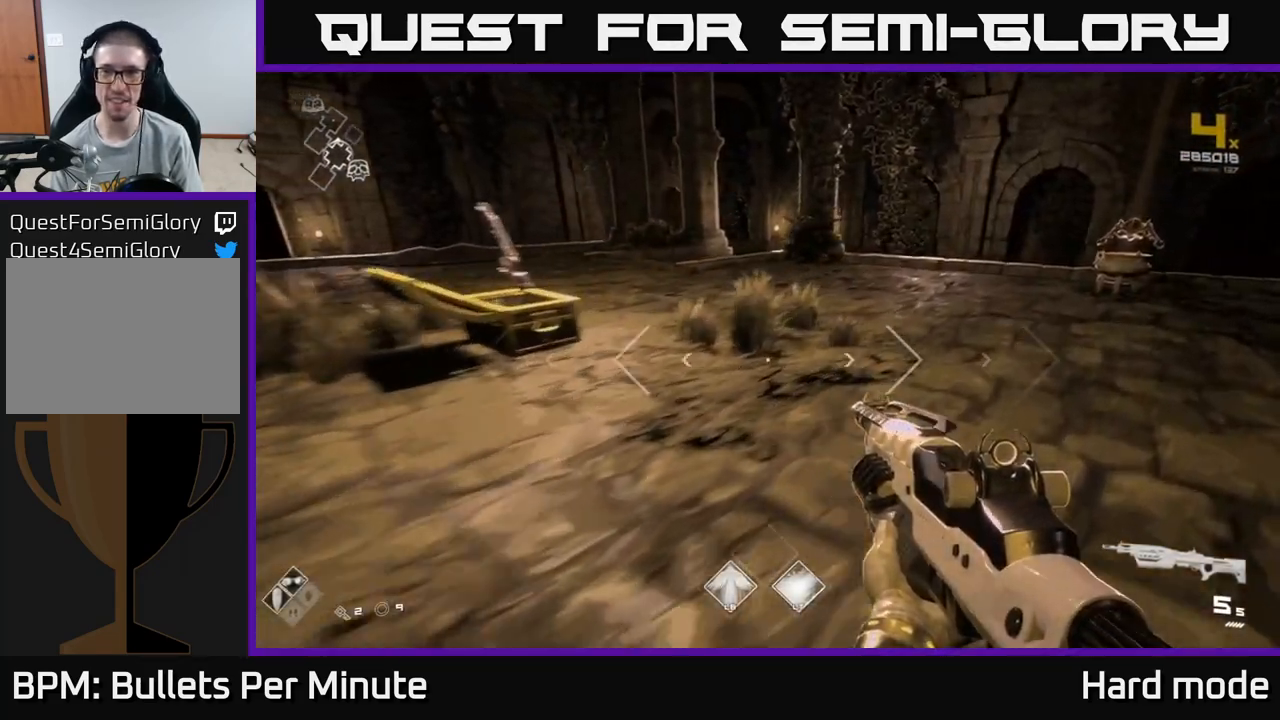
{"buttons": [], "left_stick": "up-right", "right_stick": "center", "events": []}
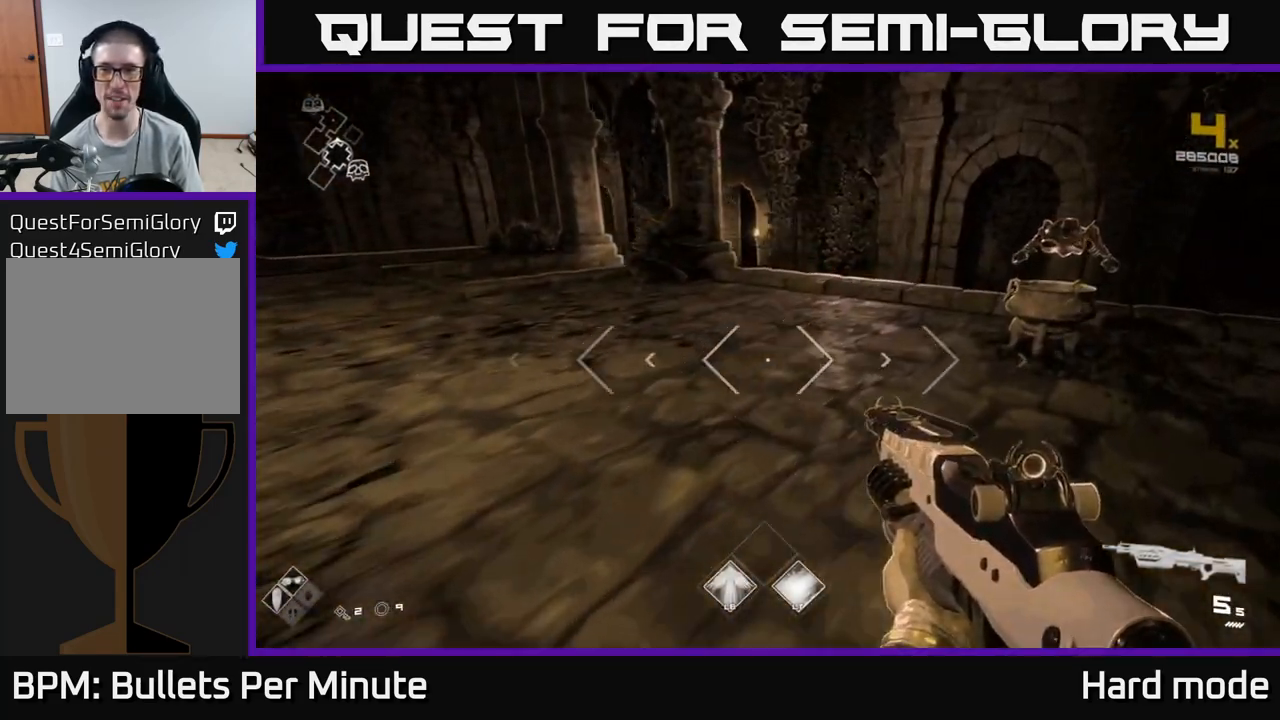
{"buttons": [], "left_stick": "center", "right_stick": "center", "events": [[100, "right_stick", "left"], [167, "left_stick", "left"], [350, "left_stick", "center"], [450, "right_stick", "center"]]}
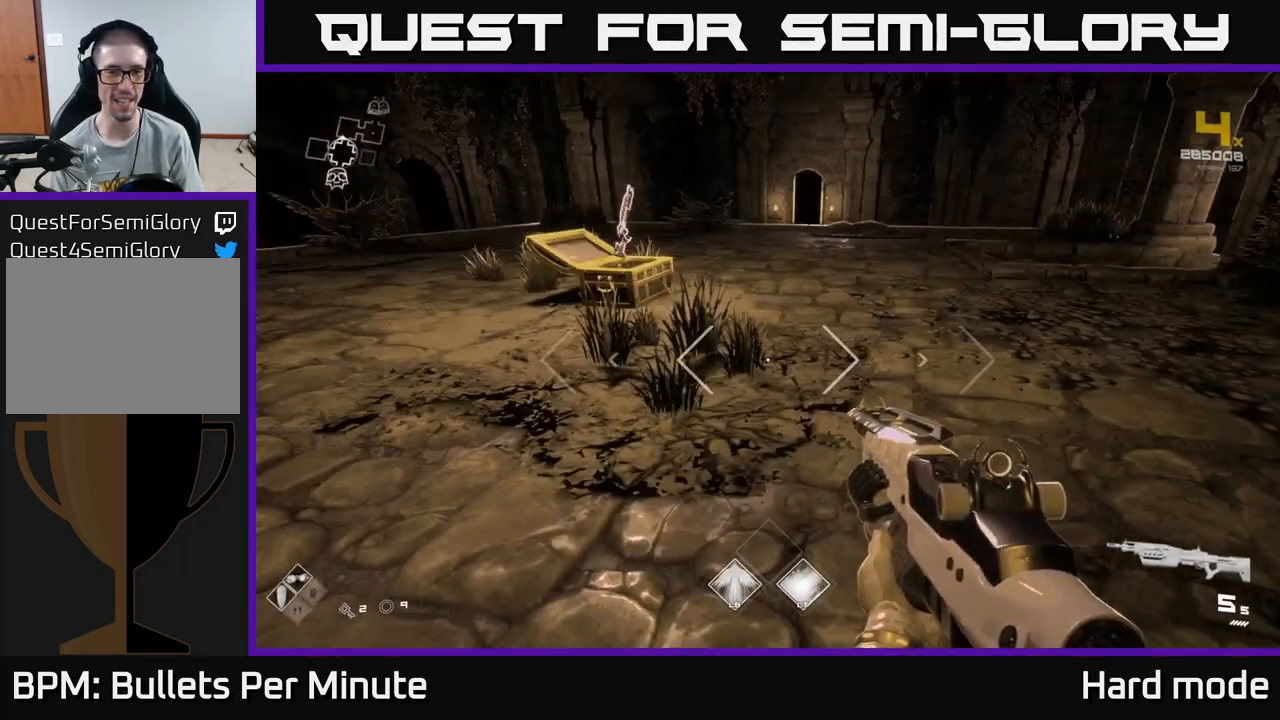
{"buttons": [], "left_stick": "center", "right_stick": "center", "events": []}
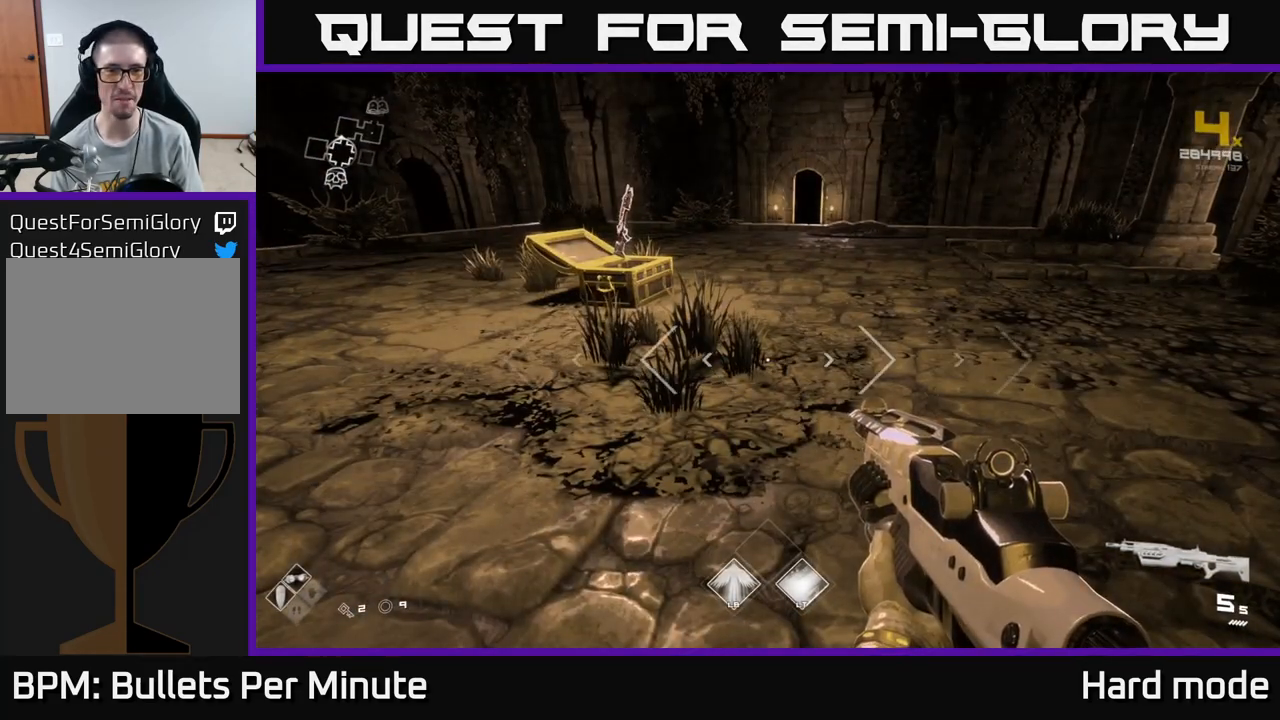
{"buttons": [], "left_stick": "right", "right_stick": "right", "events": [[167, "right_stick", "right"], [183, "left_stick", "right"]]}